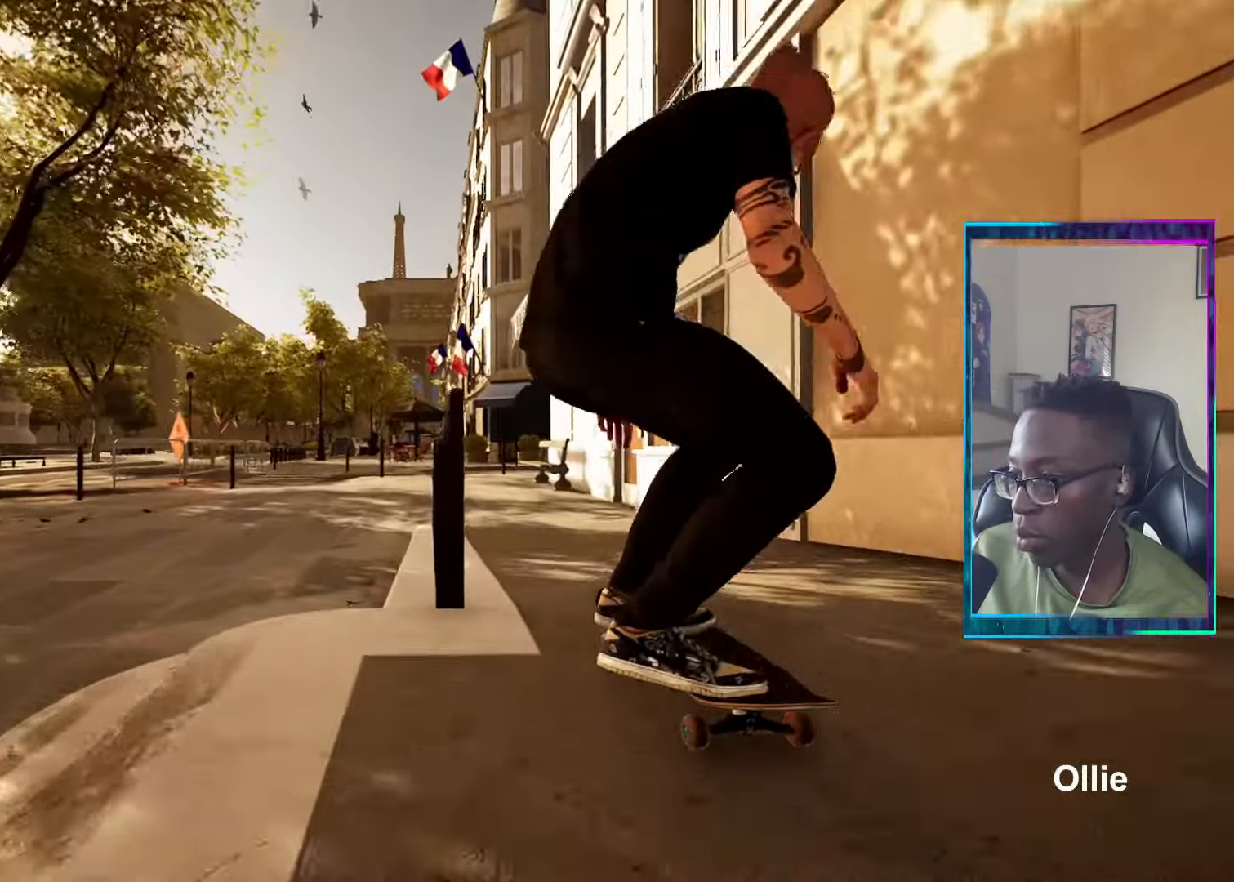
Gameplay with a controller (PlayStation layout); each line is a JSON object with the inputs held at the frame after it. "events" lists button and stick changes between this image and that frame as [ms after this image, input, new state], when the widget could be followed in between.
{"buttons": [], "left_stick": "right", "right_stick": "left", "events": [[17, "left_stick", "center"], [200, "right_stick", "left"], [267, "left_stick", "right"]]}
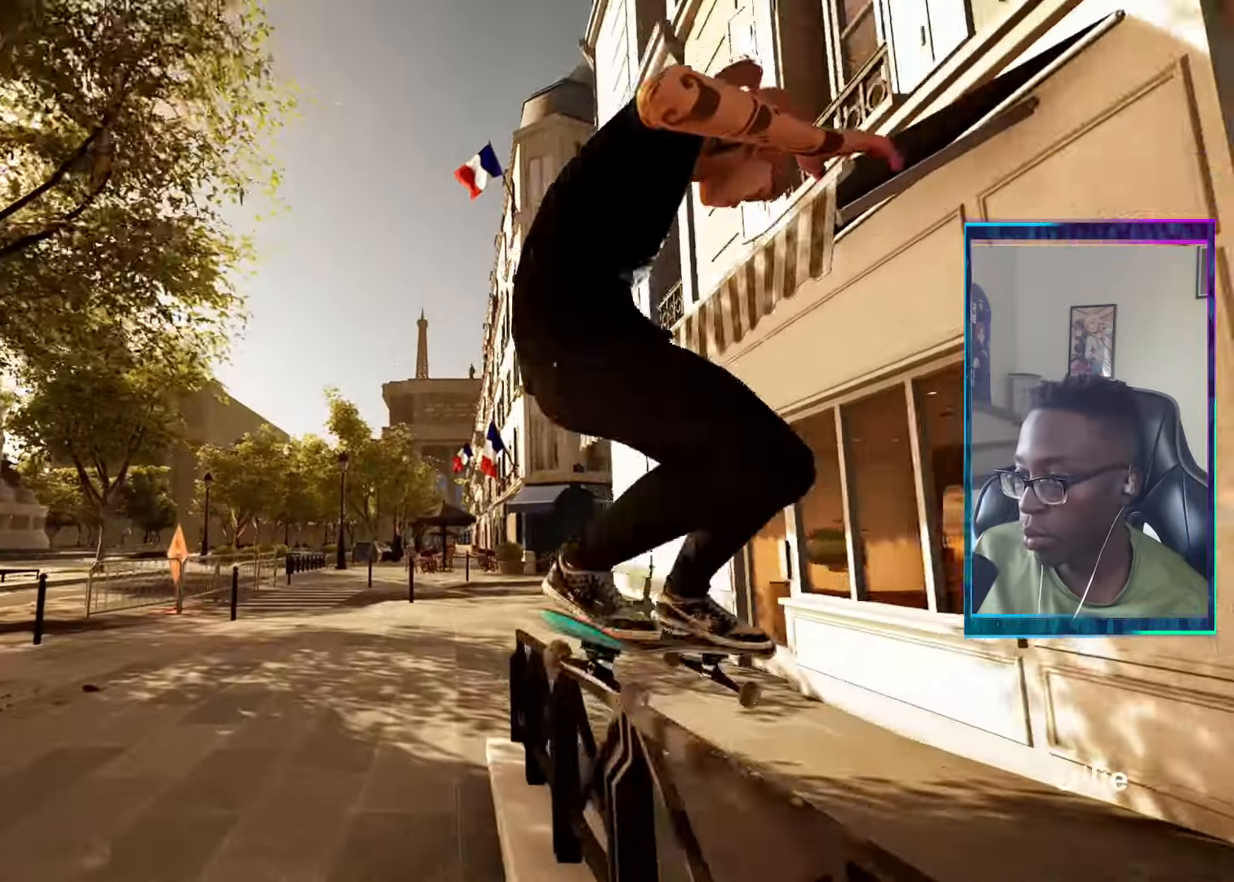
{"buttons": [], "left_stick": "right", "right_stick": "down-left", "events": [[50, "right_stick", "down-left"]]}
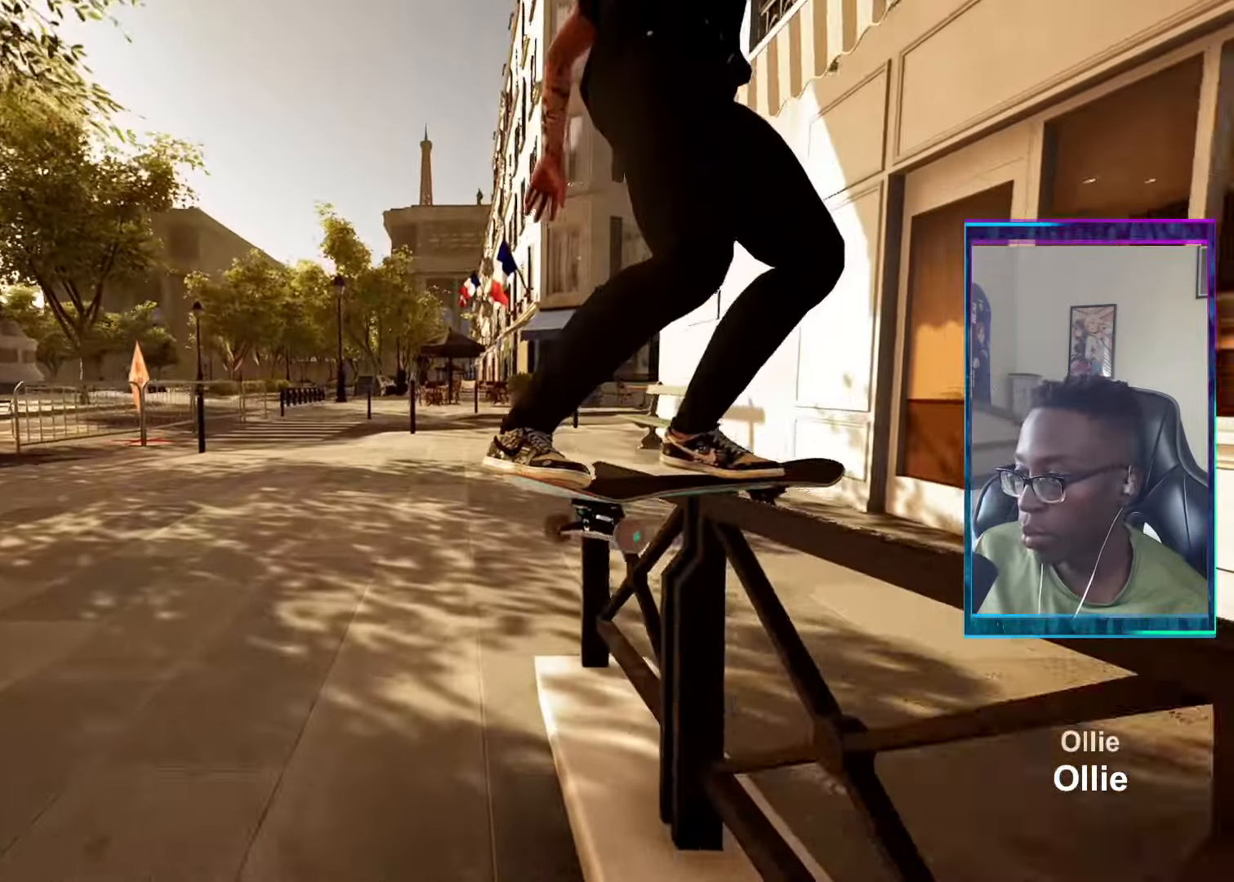
{"buttons": [], "left_stick": "center", "right_stick": "center", "events": [[217, "right_stick", "center"], [233, "left_stick", "center"], [267, "L2", "down"], [451, "L2", "up"]]}
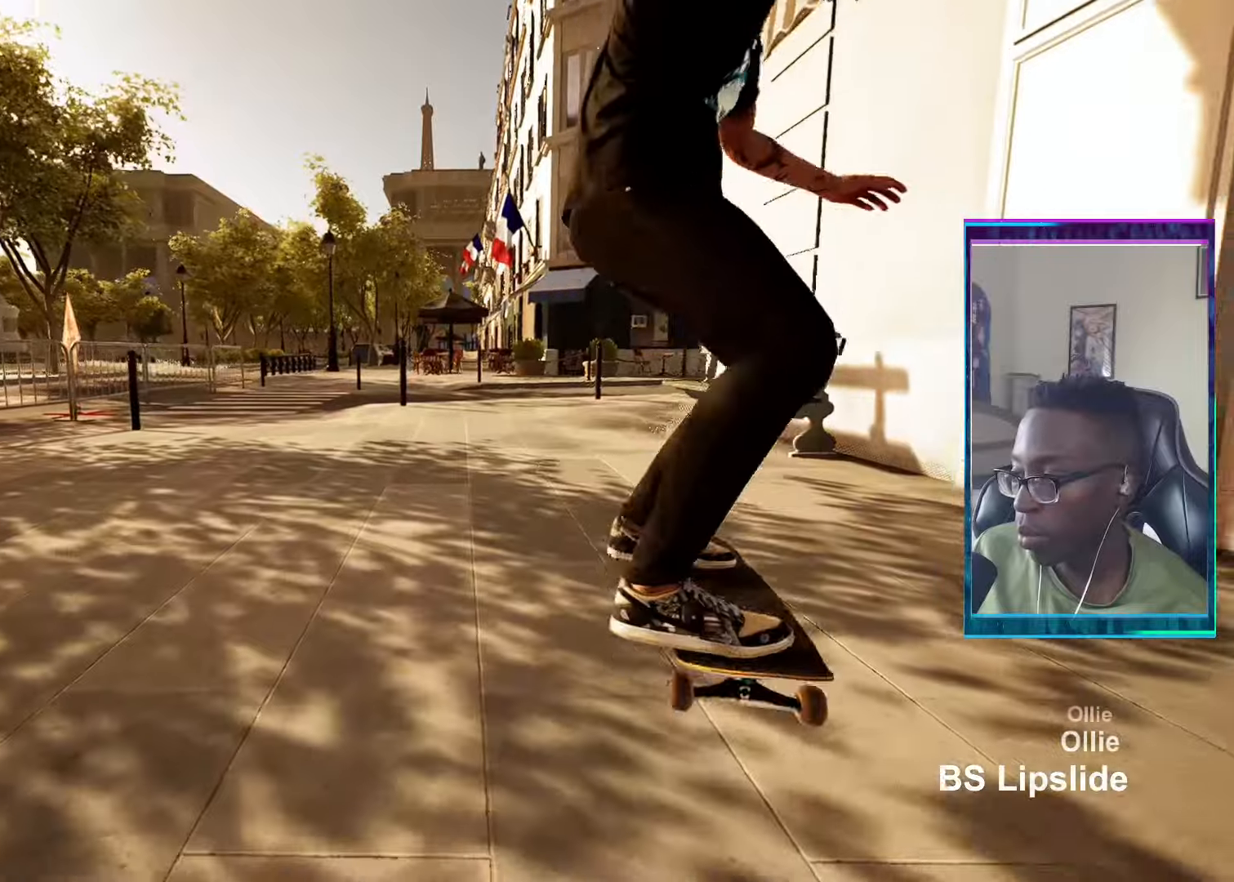
{"buttons": ["L2"], "left_stick": "center", "right_stick": "center", "events": [[450, "L2", "down"]]}
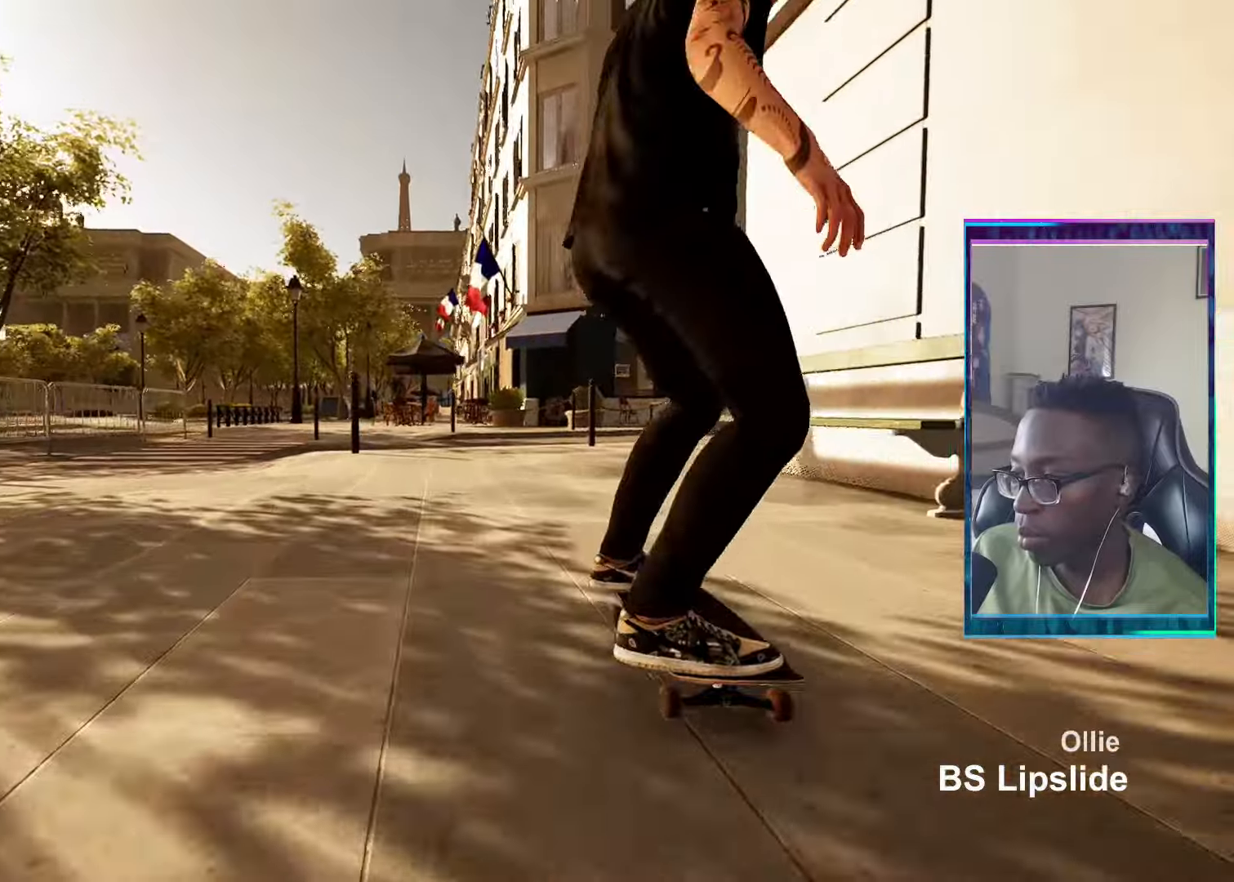
{"buttons": [], "left_stick": "center", "right_stick": "center", "events": [[34, "CROSS", "down"], [151, "CROSS", "up"], [234, "L2", "up"]]}
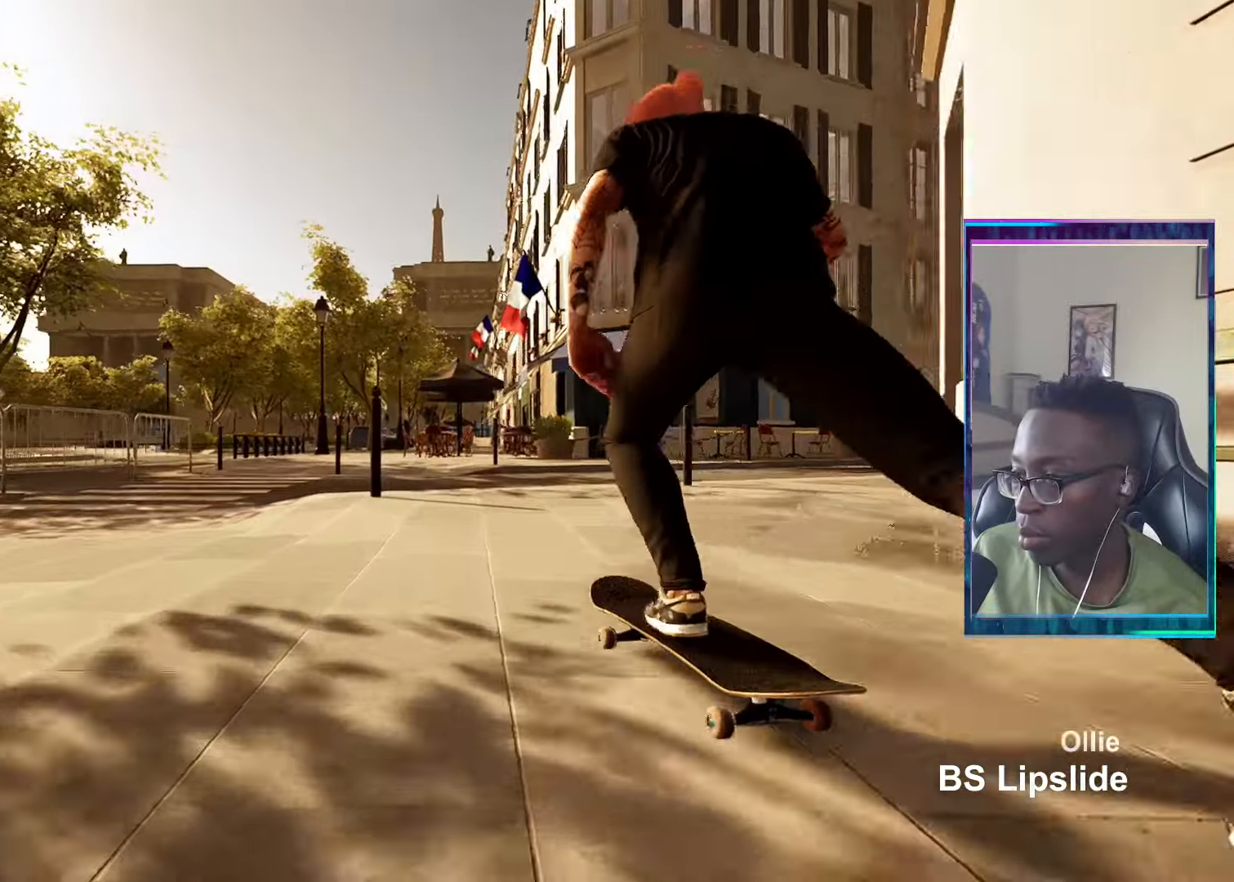
{"buttons": [], "left_stick": "center", "right_stick": "down"}
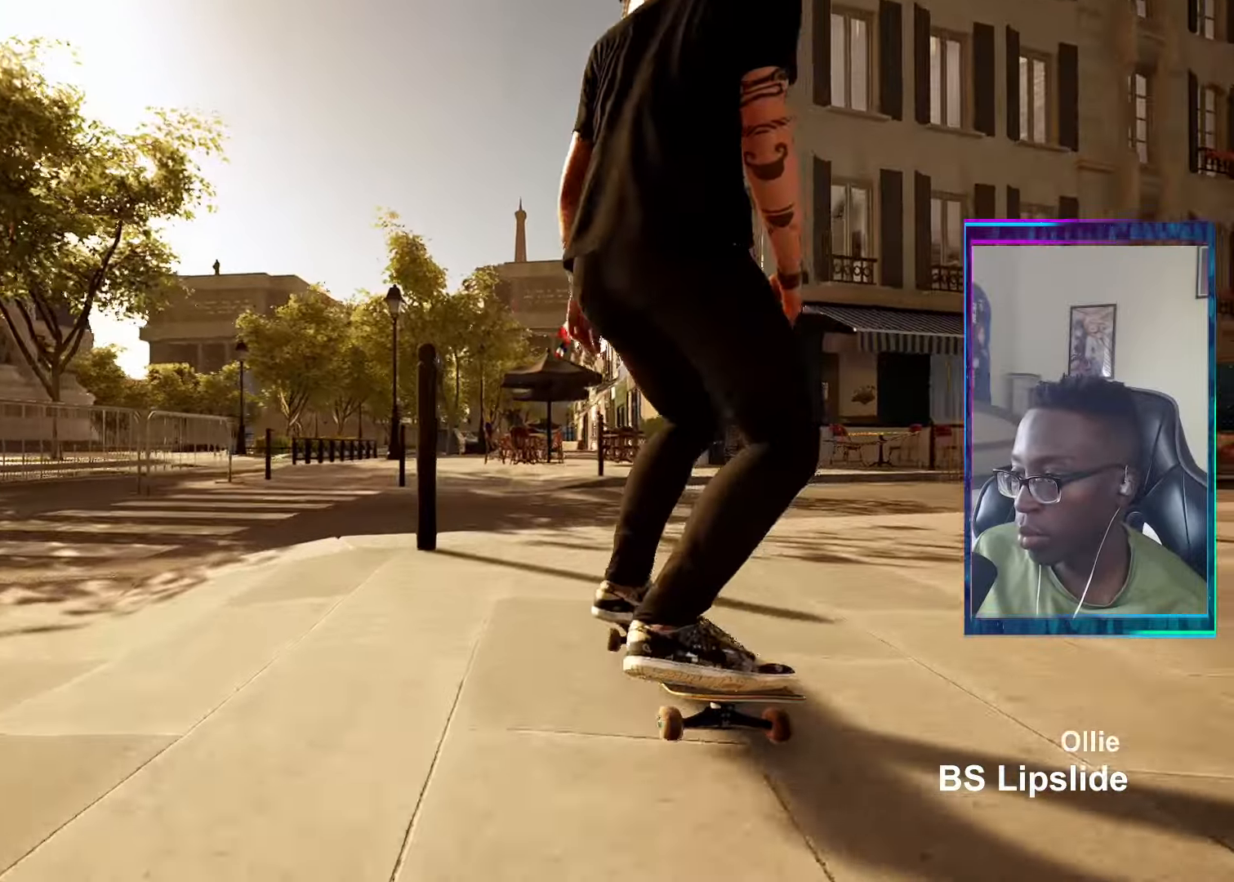
{"buttons": [], "left_stick": "center", "right_stick": "center", "events": [[100, "left_stick", "up"], [117, "right_stick", "center"], [217, "left_stick", "center"]]}
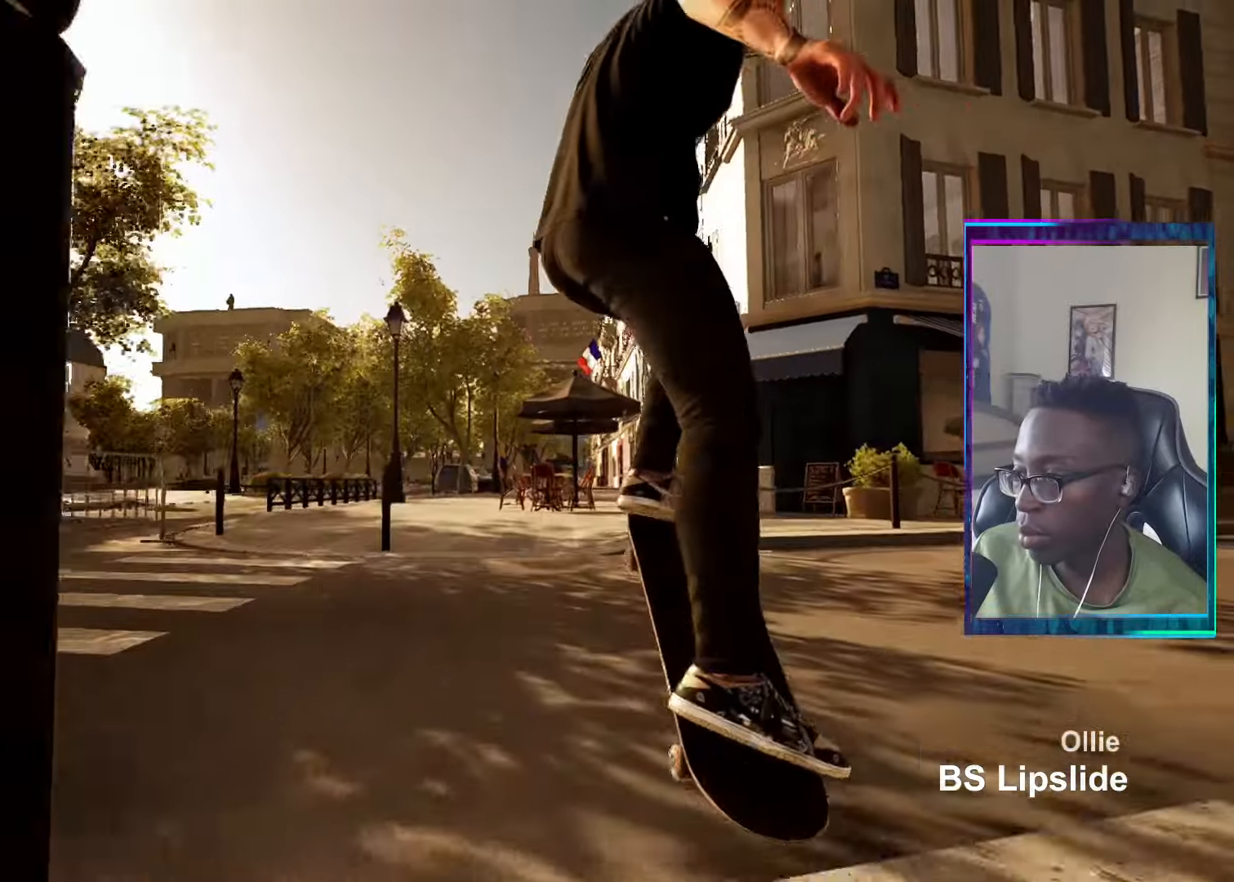
{"buttons": [], "left_stick": "center", "right_stick": "center", "events": [[284, "L2", "down"], [400, "L2", "up"]]}
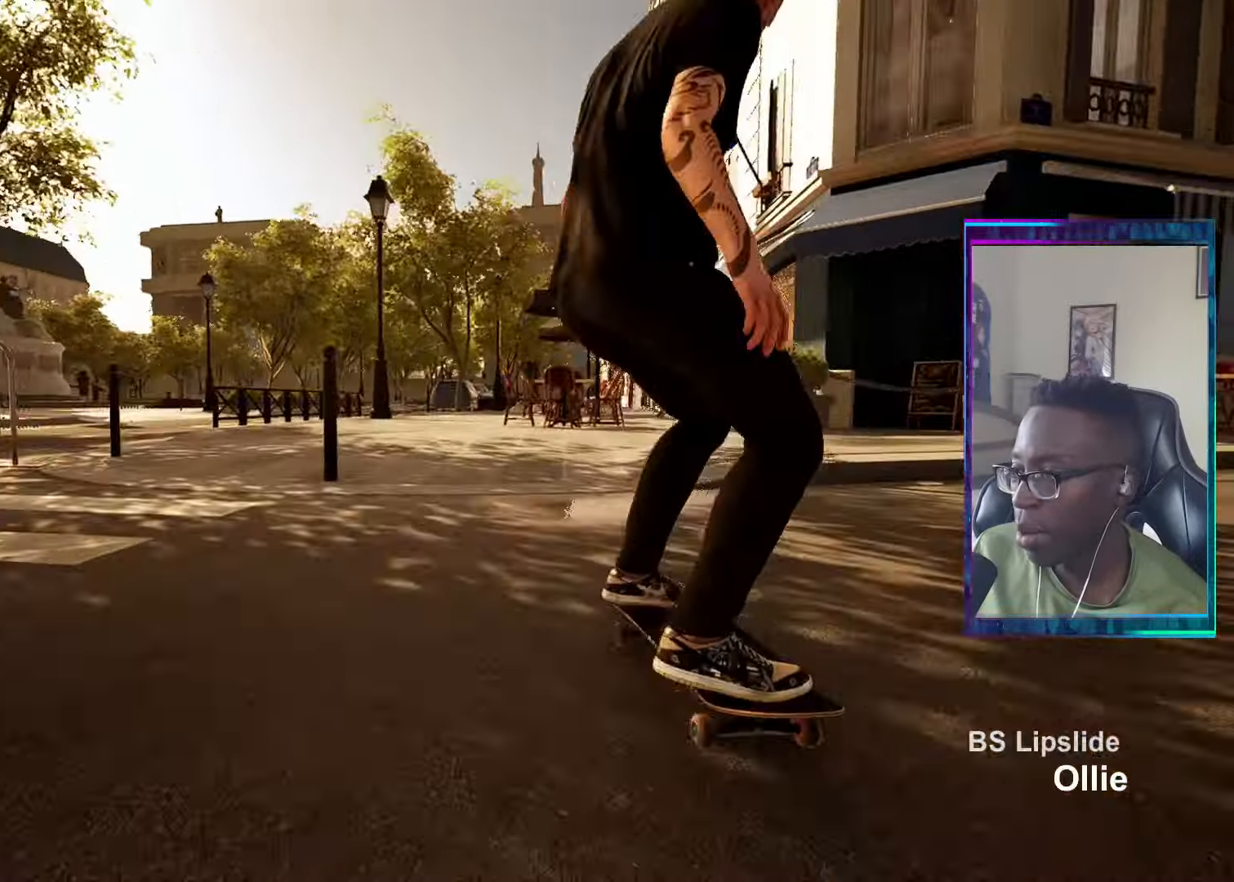
{"buttons": ["R2"], "left_stick": "center", "right_stick": "center", "events": [[234, "DPAD_RIGHT", "down"], [301, "DPAD_RIGHT", "up"], [367, "R2", "down"]]}
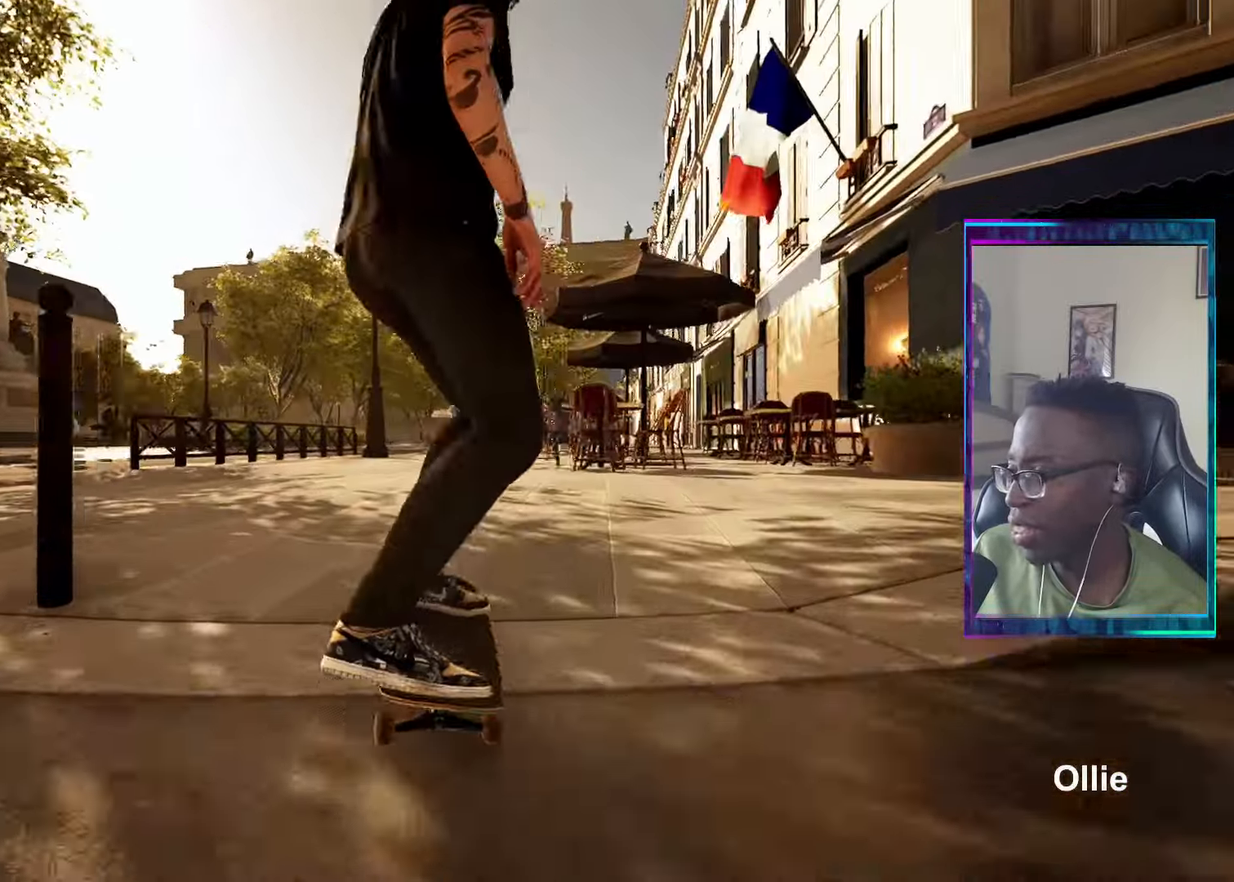
{"buttons": [], "left_stick": "center", "right_stick": "center", "events": [[267, "R2", "up"]]}
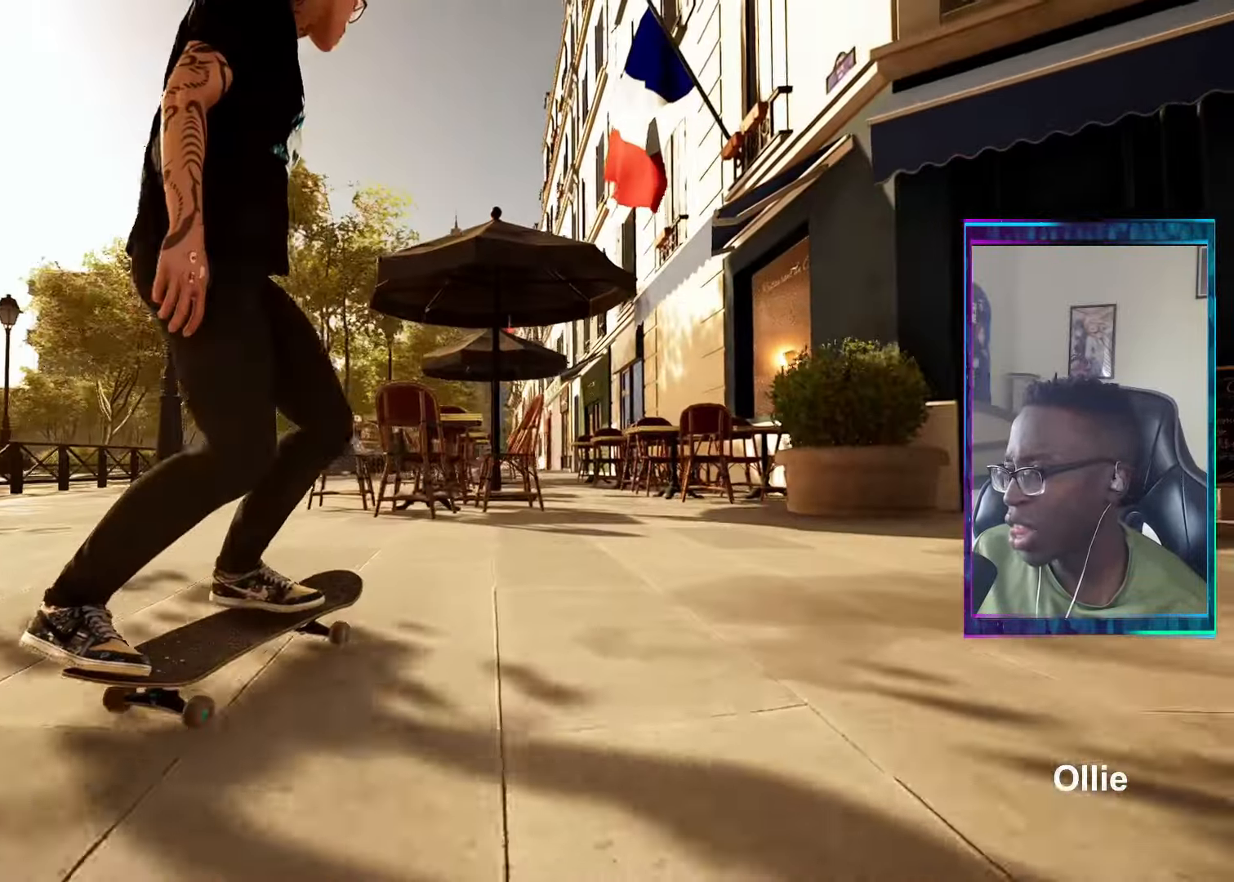
{"buttons": [], "left_stick": "center", "right_stick": "center", "events": [[217, "CROSS", "down"], [317, "CROSS", "up"]]}
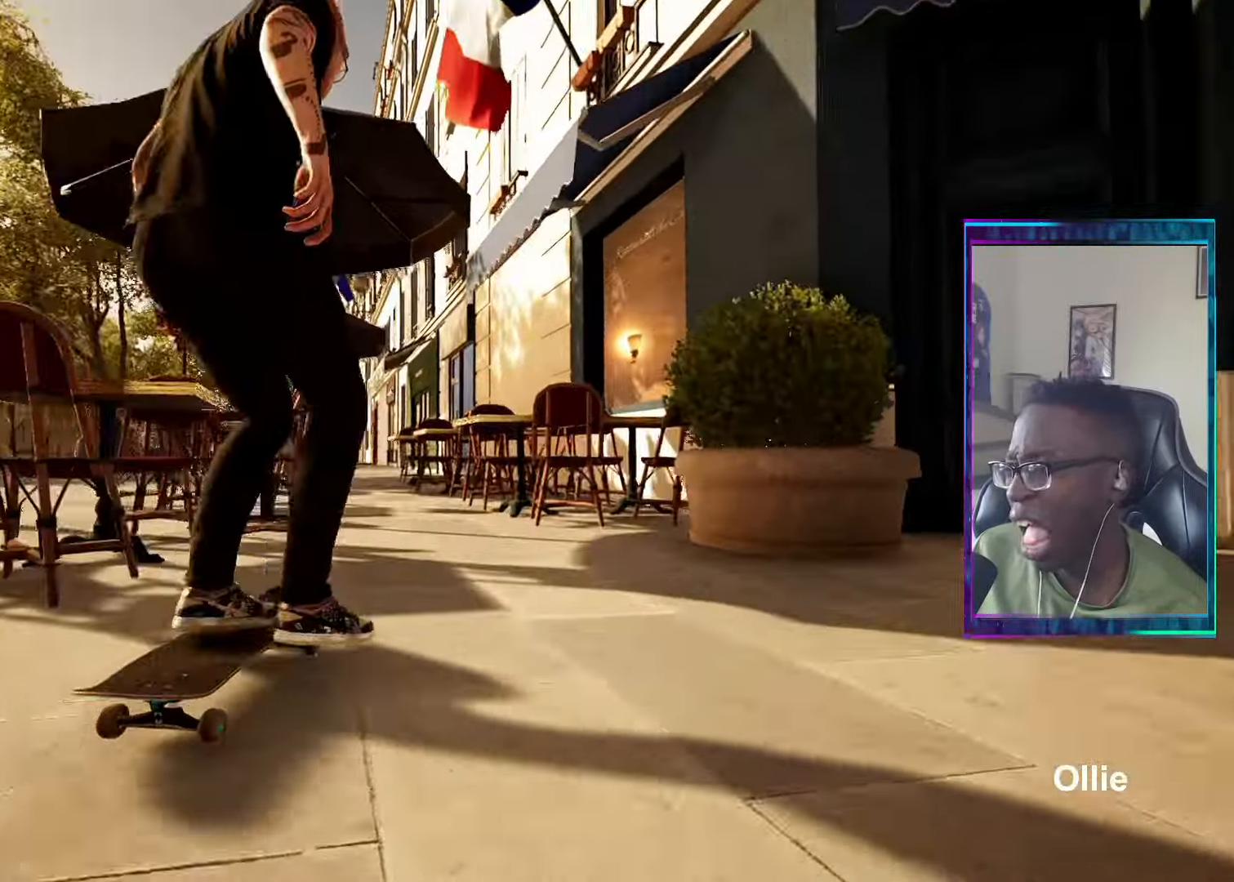
{"buttons": [], "left_stick": "center", "right_stick": "center", "events": [[183, "L2", "down"], [334, "L2", "up"]]}
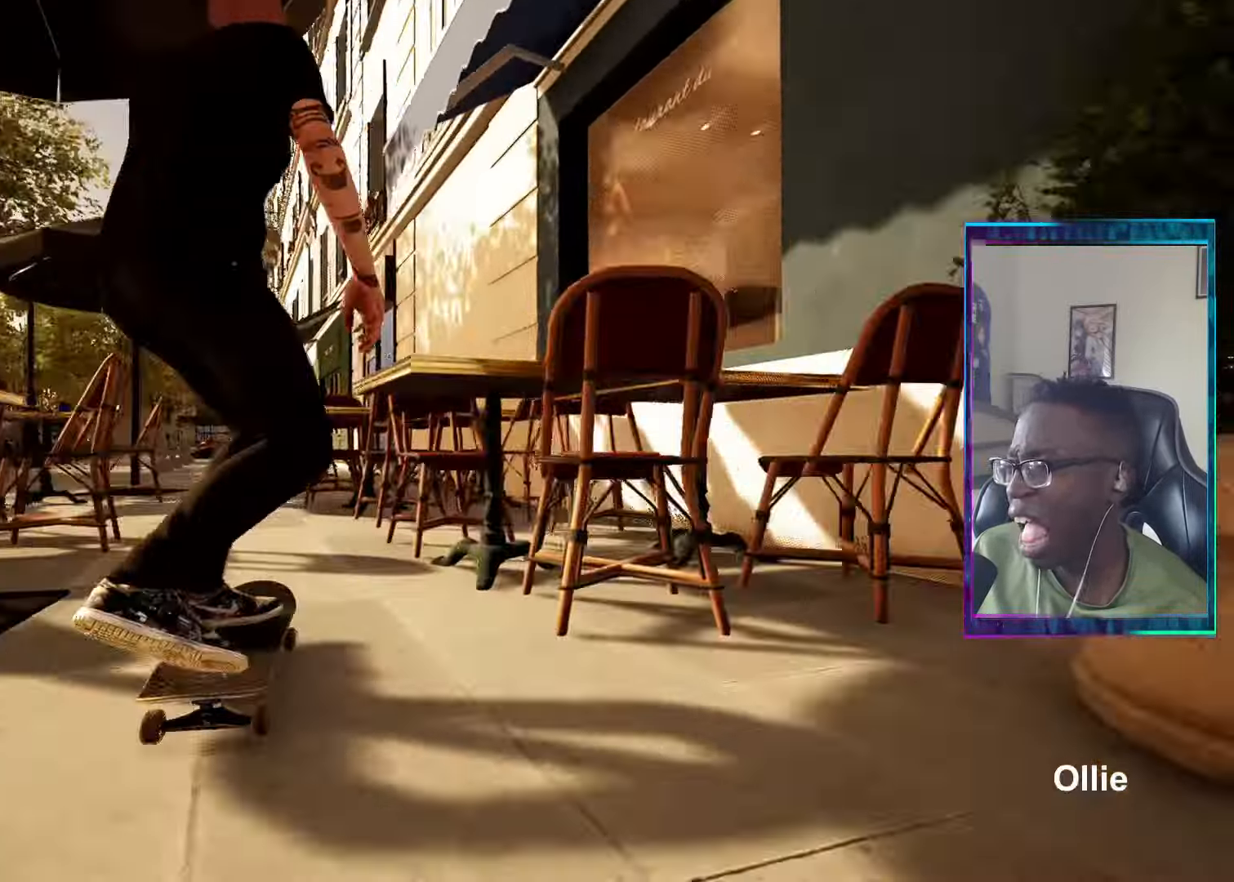
{"buttons": [], "left_stick": "center", "right_stick": "center", "events": [[100, "L2", "down"], [234, "L2", "up"], [417, "L2", "down"], [501, "L2", "up"]]}
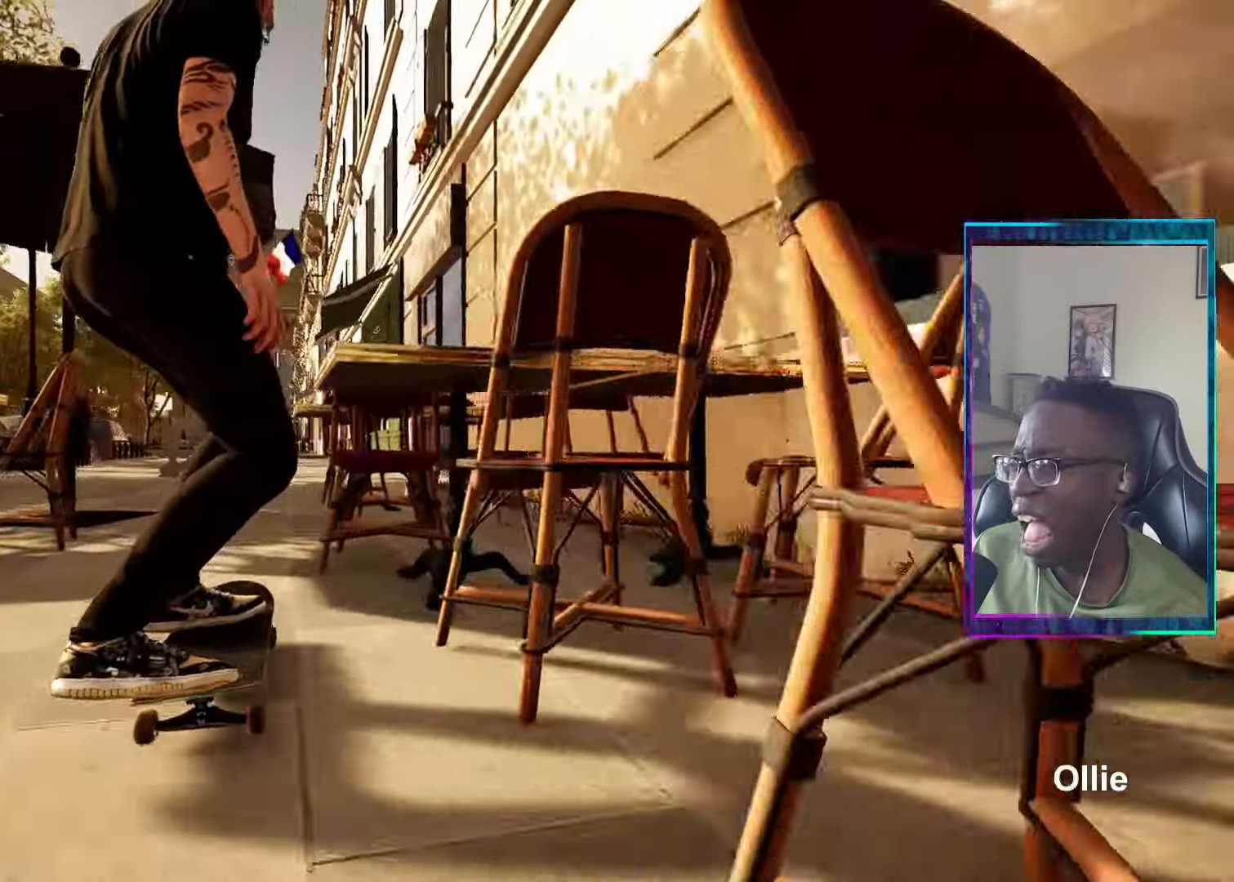
{"buttons": ["R2"], "left_stick": "center", "right_stick": "center", "events": [[350, "R2", "down"]]}
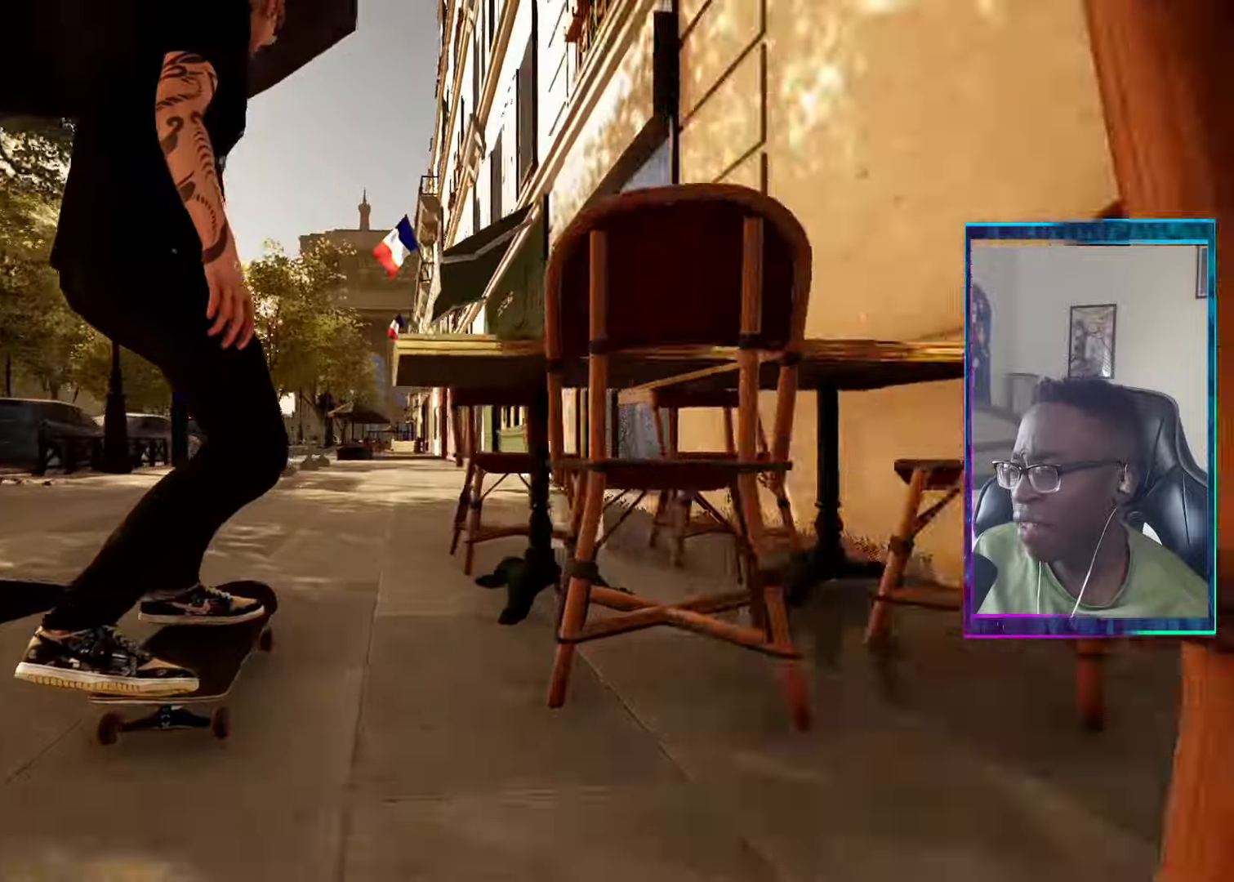
{"buttons": [], "left_stick": "center", "right_stick": "down-right", "events": [[17, "R2", "up"], [150, "right_stick", "down-right"]]}
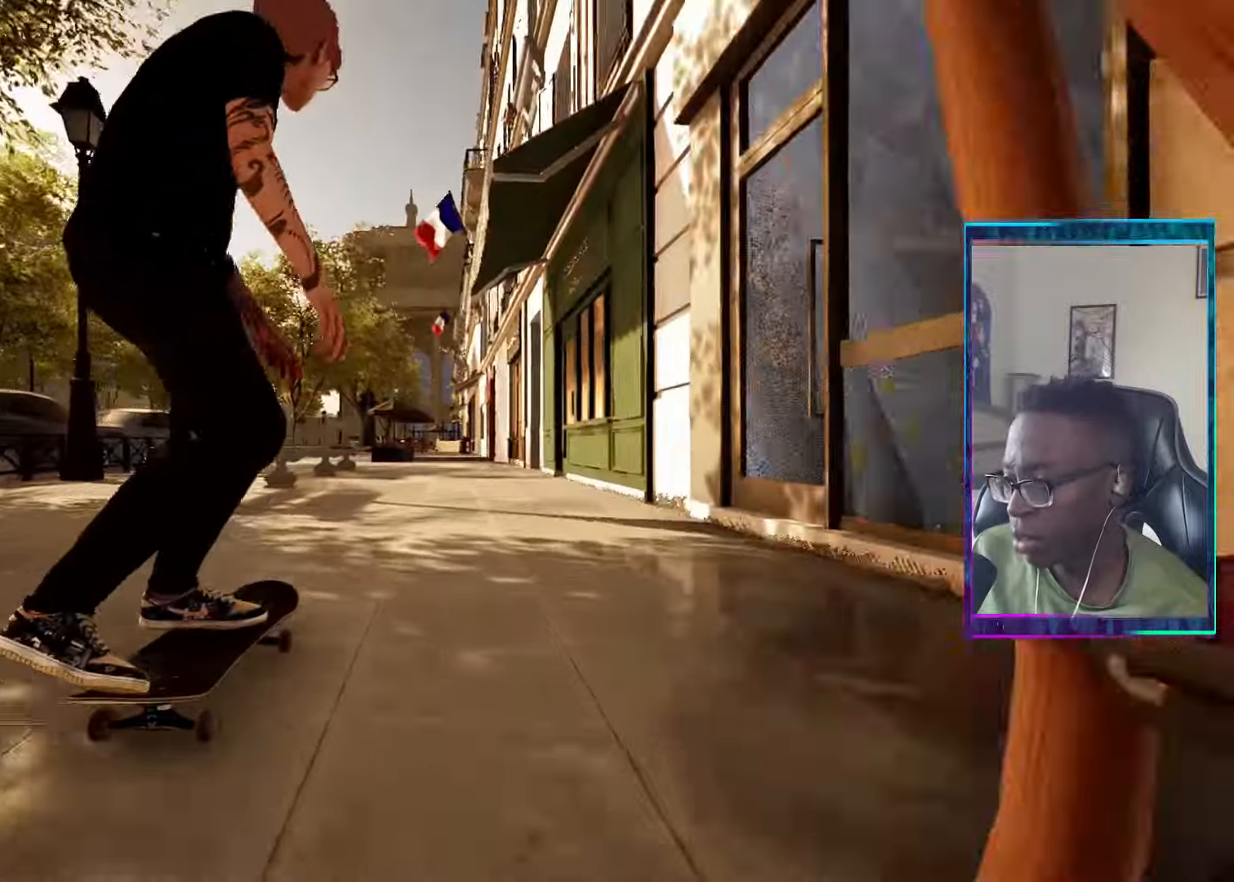
{"buttons": [], "left_stick": "center", "right_stick": "center", "events": [[17, "left_stick", "left"], [34, "right_stick", "down"], [67, "L2", "down"], [117, "left_stick", "center"], [151, "right_stick", "center"], [301, "L2", "up"], [351, "right_stick", "up"], [417, "right_stick", "center"]]}
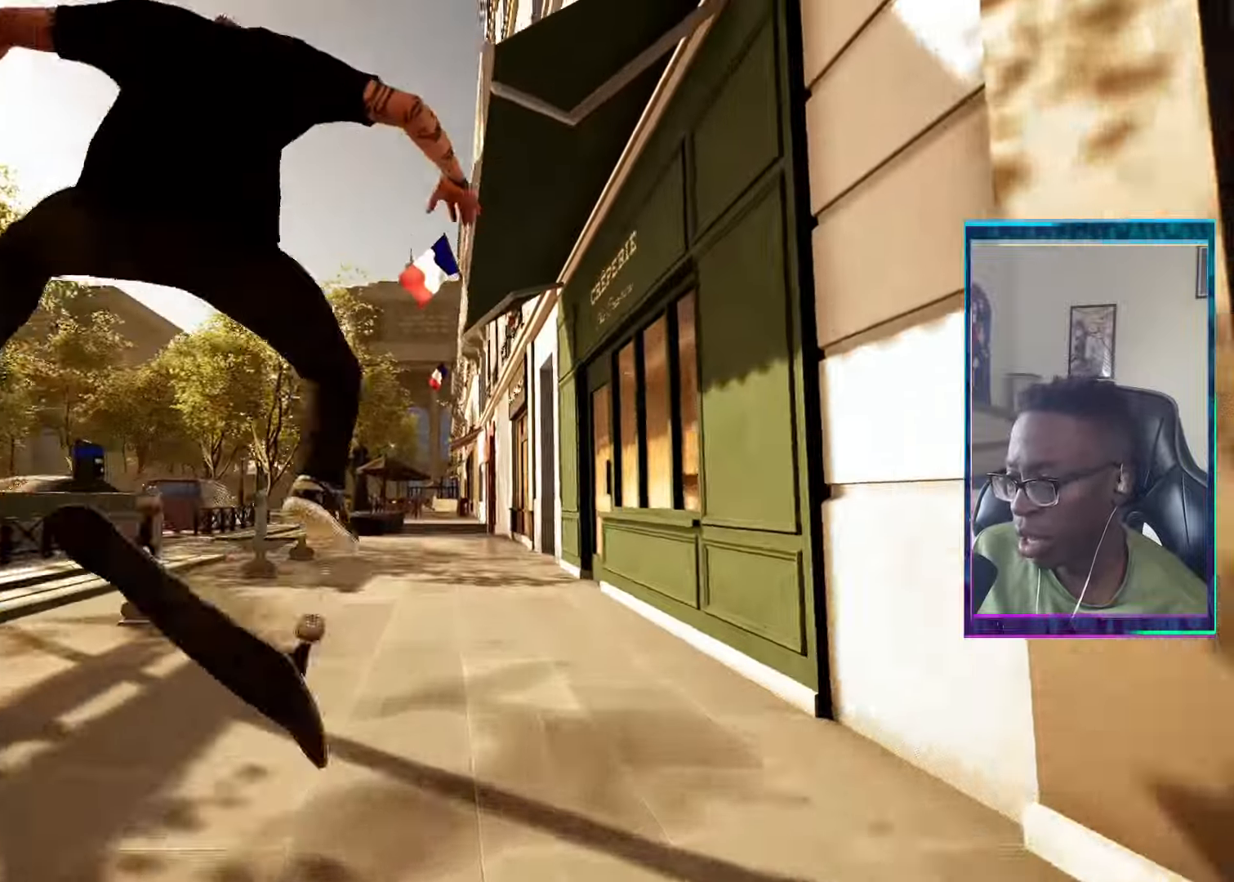
{"buttons": [], "left_stick": "center", "right_stick": "center", "events": [[100, "L2", "down"], [317, "L2", "up"]]}
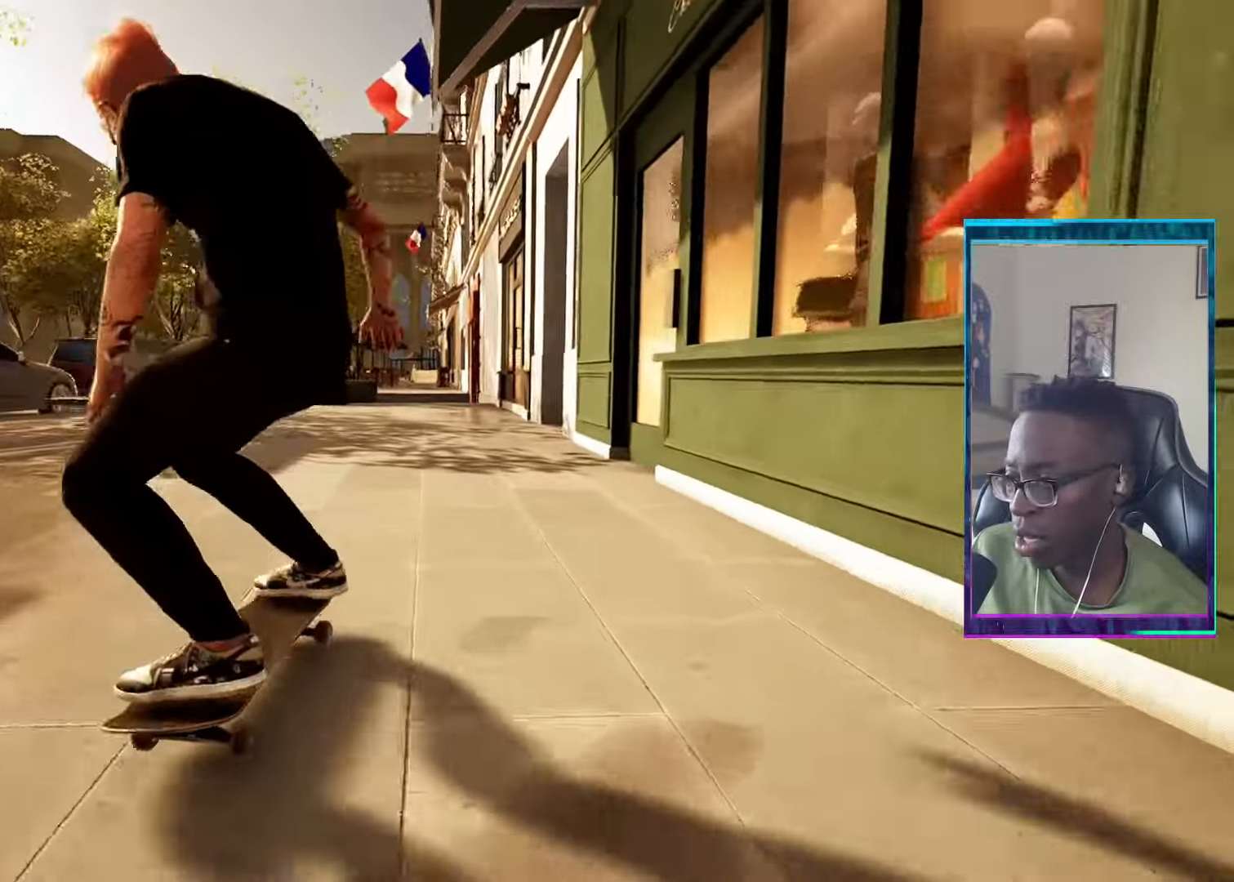
{"buttons": [], "left_stick": "center", "right_stick": "center"}
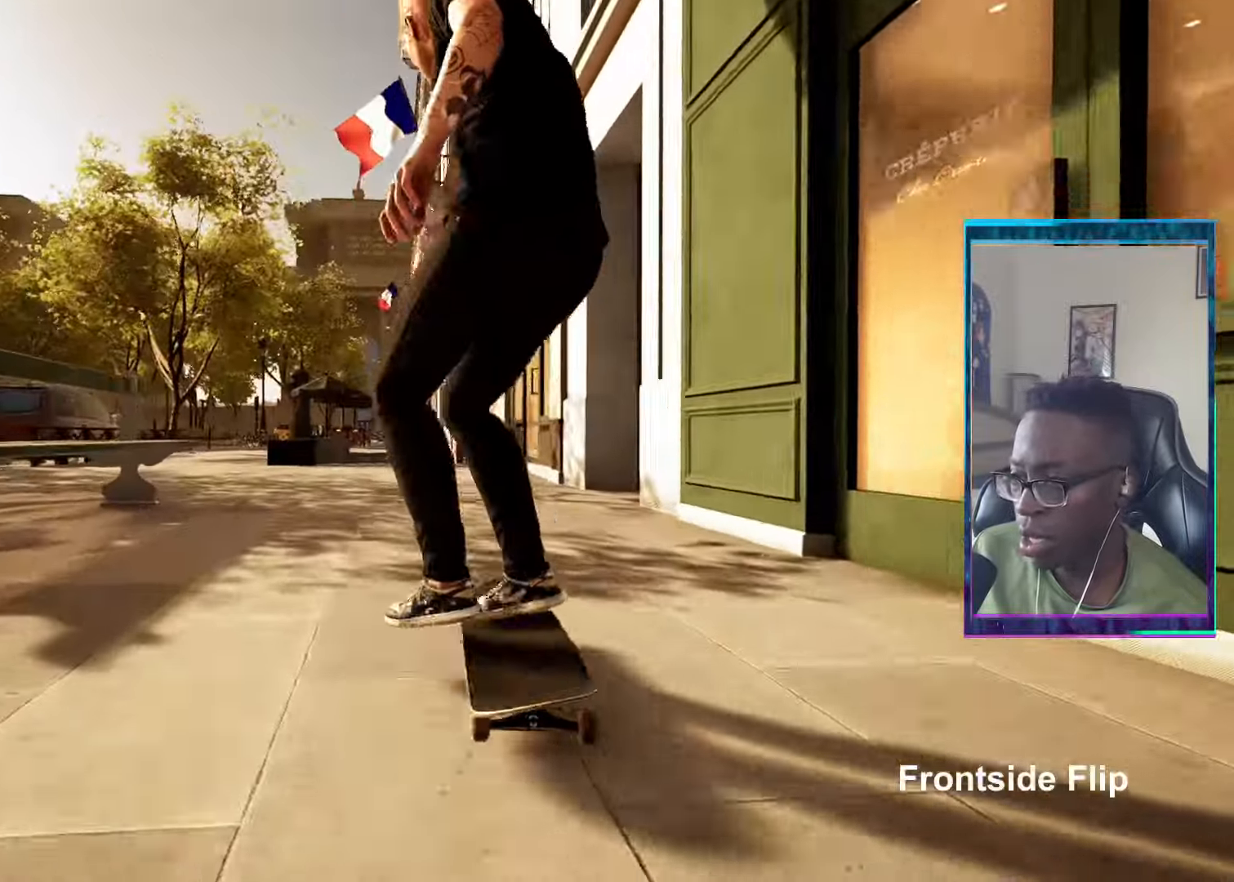
{"buttons": [], "left_stick": "center", "right_stick": "center", "events": []}
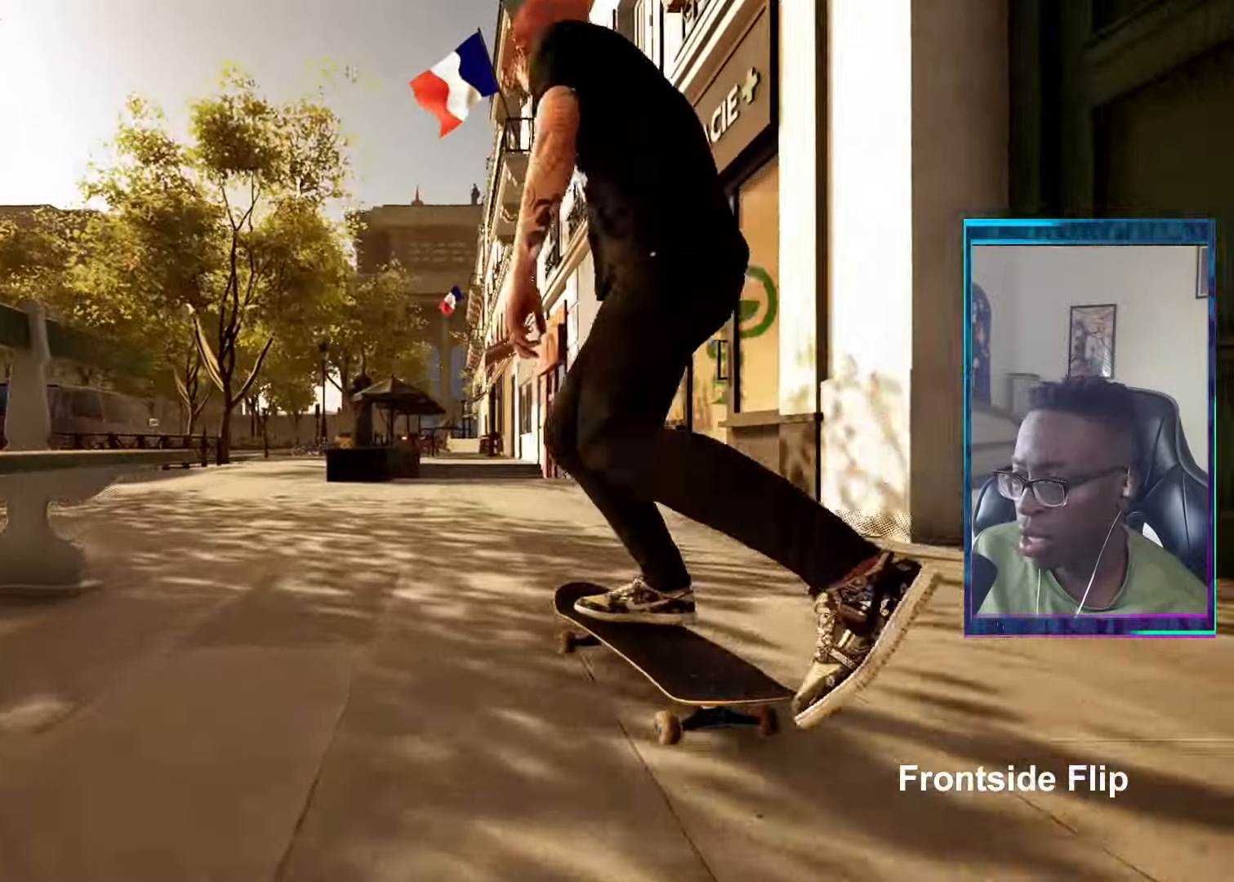
{"buttons": [], "left_stick": "center", "right_stick": "center", "events": []}
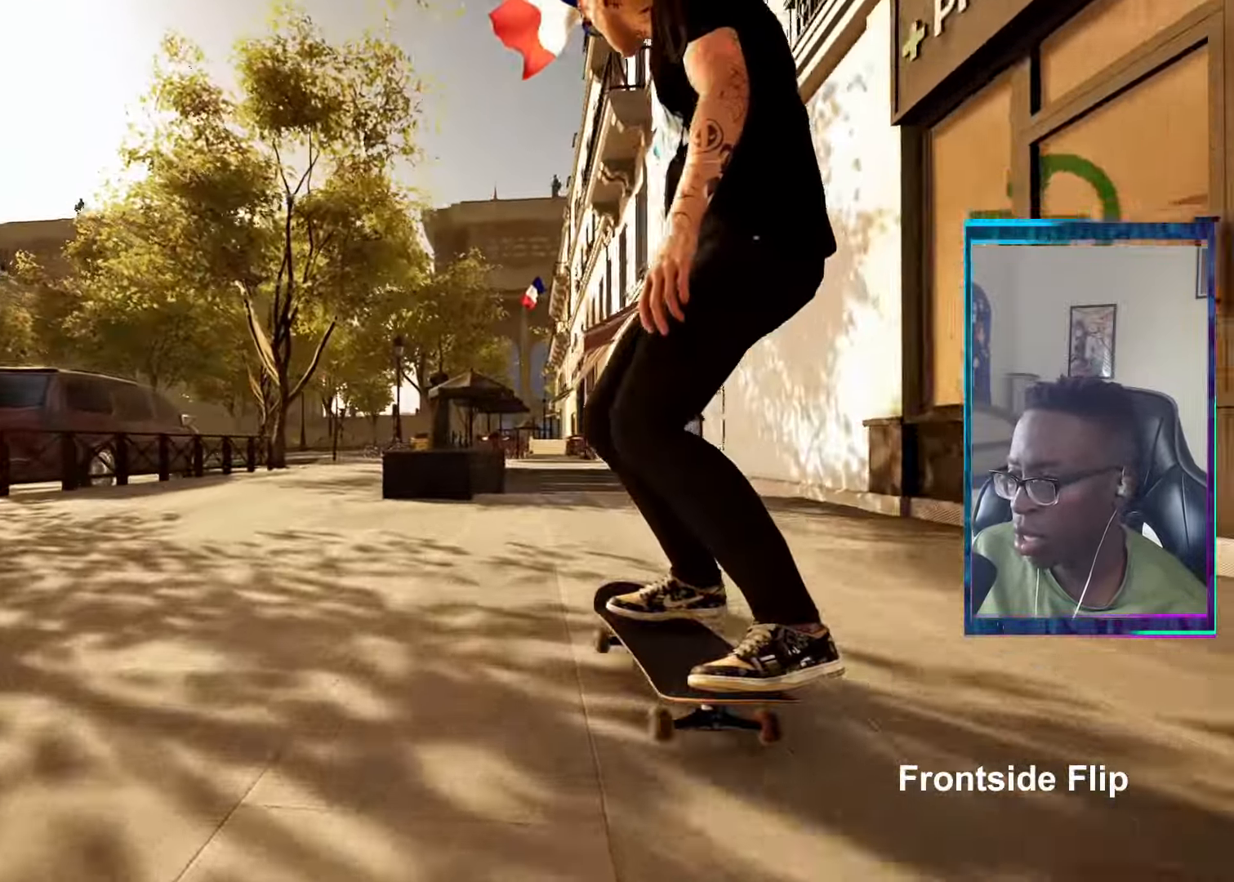
{"buttons": [], "left_stick": "down", "right_stick": "center", "events": [[317, "left_stick", "down"]]}
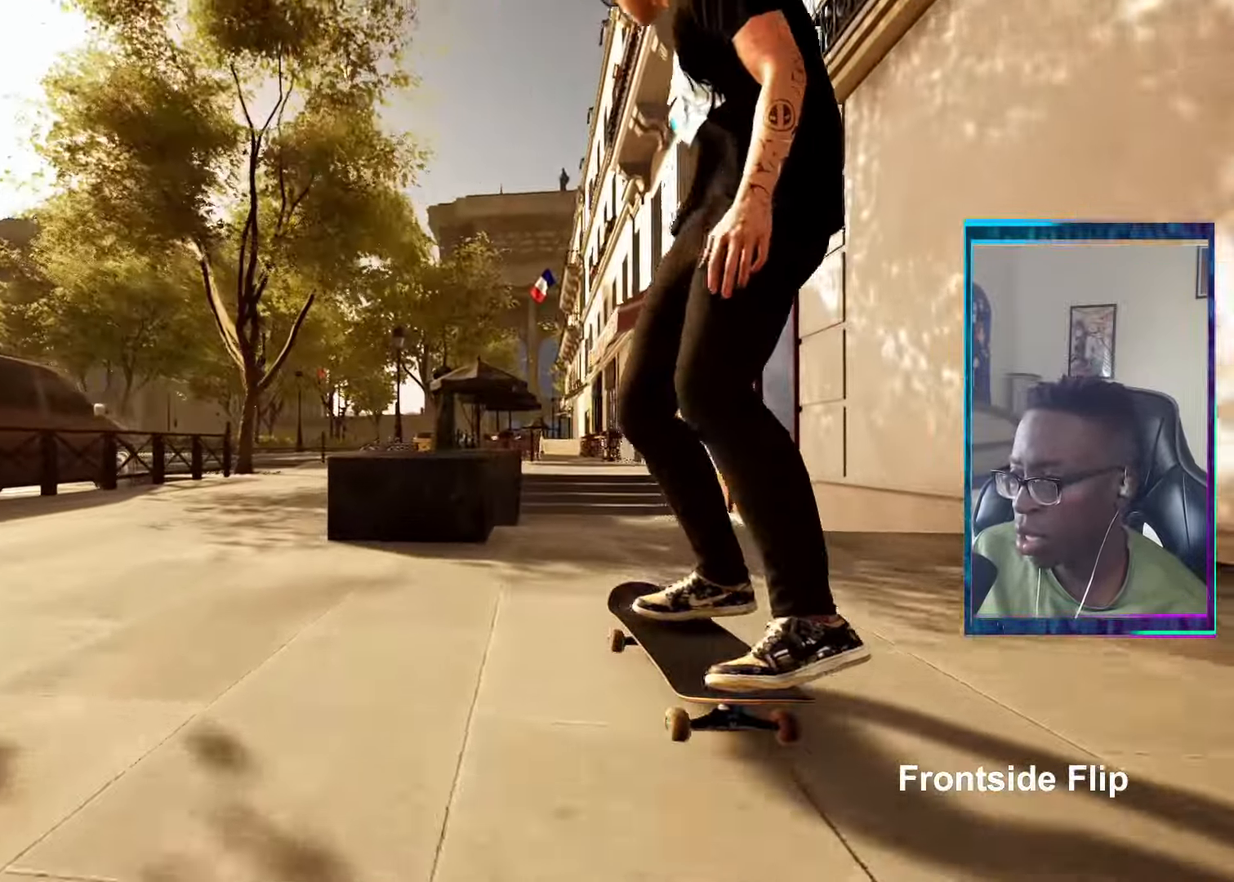
{"buttons": [], "left_stick": "center", "right_stick": "center"}
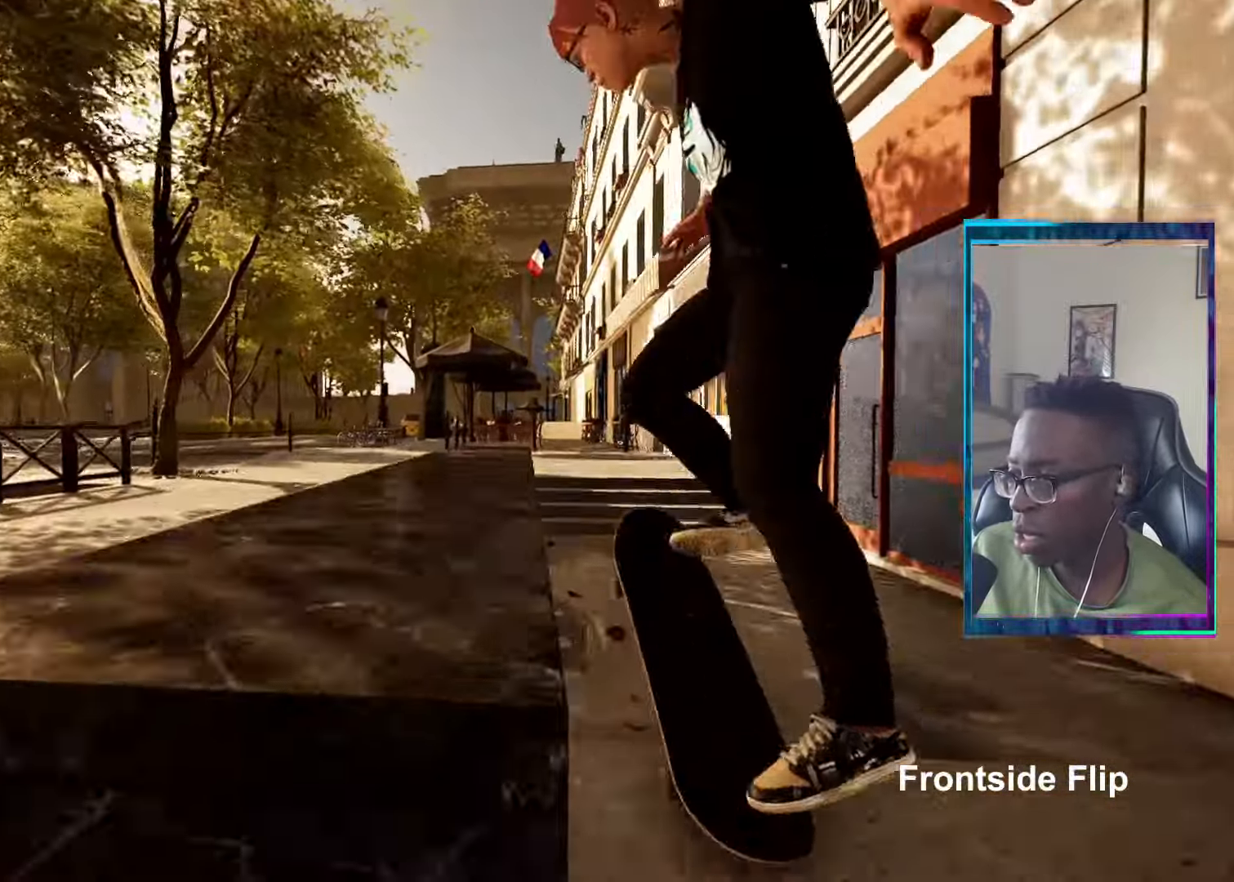
{"buttons": [], "left_stick": "center", "right_stick": "up", "events": [[50, "L2", "down"], [50, "right_stick", "up"], [167, "L2", "up"]]}
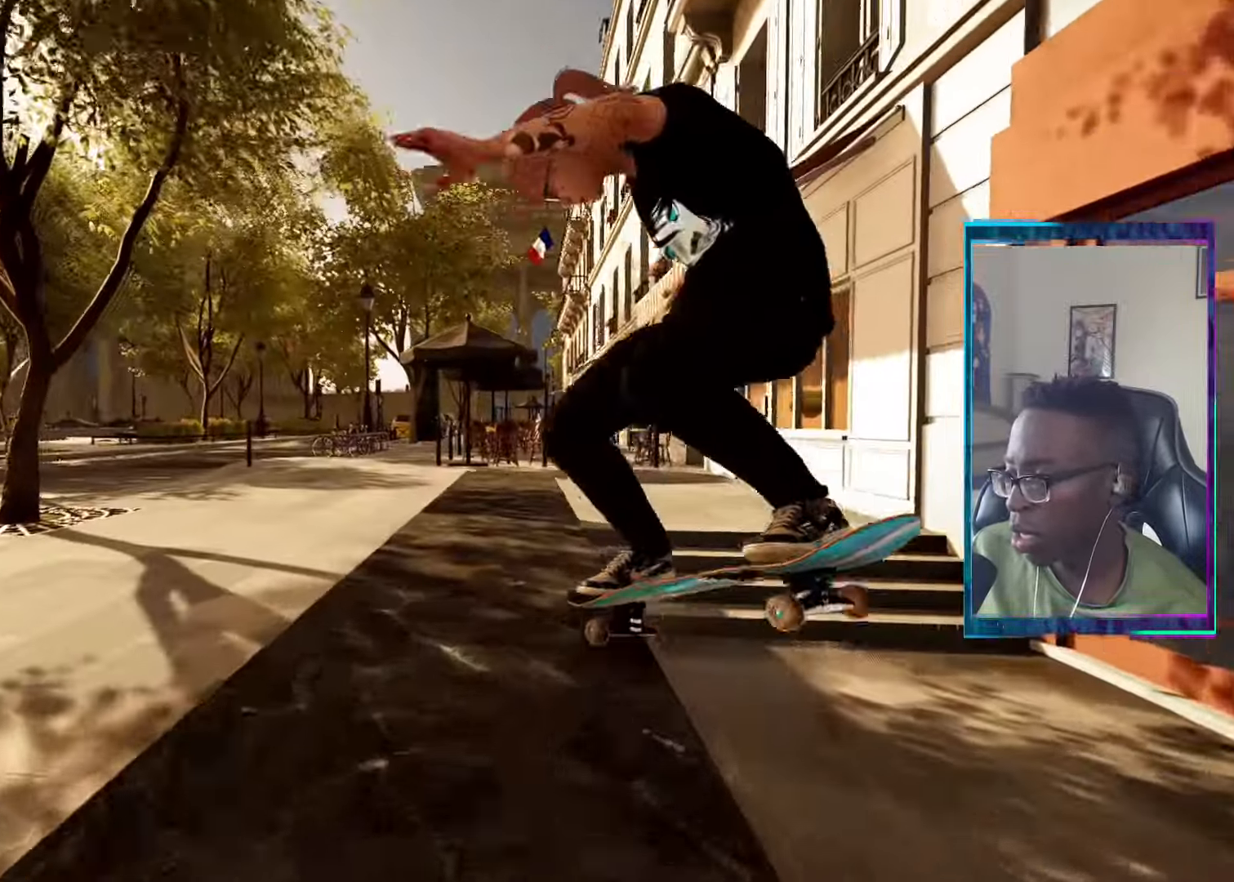
{"buttons": ["L2"], "left_stick": "down", "right_stick": "center", "events": [[317, "left_stick", "down"], [434, "L2", "down"], [501, "right_stick", "center"]]}